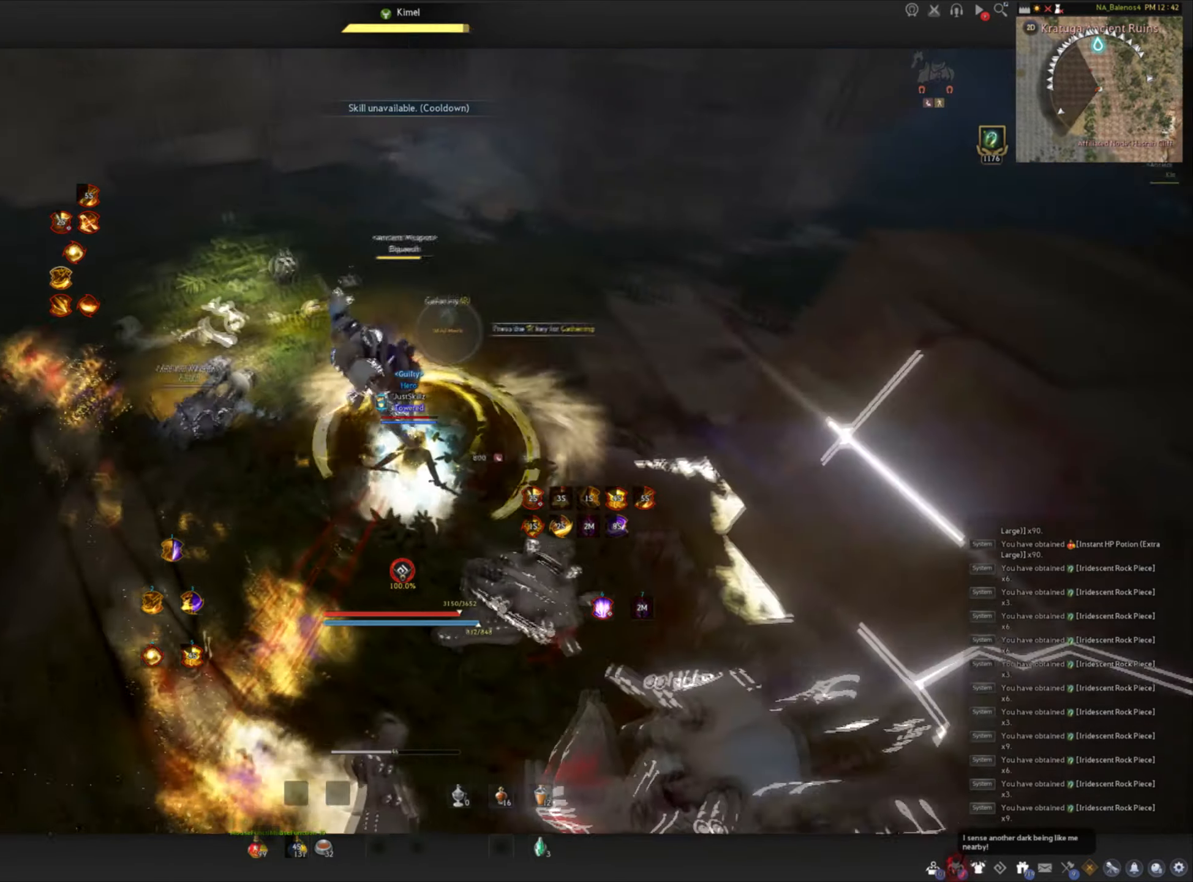
Gameplay with keyboard and mouse; each line is a JSON object with the keys and mouse buttons held at the frame after it. "events" lists presses ("down") and releases ("up") of "a", "c", "d", "e", "f", "q", "s", "shift", "space", "tab", "w", "mouse_left" and "mouse_right" between this image and that frame as [ms after this image, input, new state], when the widget could be followed in between. "mouse_left", "mouse_right" = the "left", "right" buttons of the "mouse" list. No other keys are recorded. Mouse movement is not recorded.
{"keys": [], "mouse": [], "events": []}
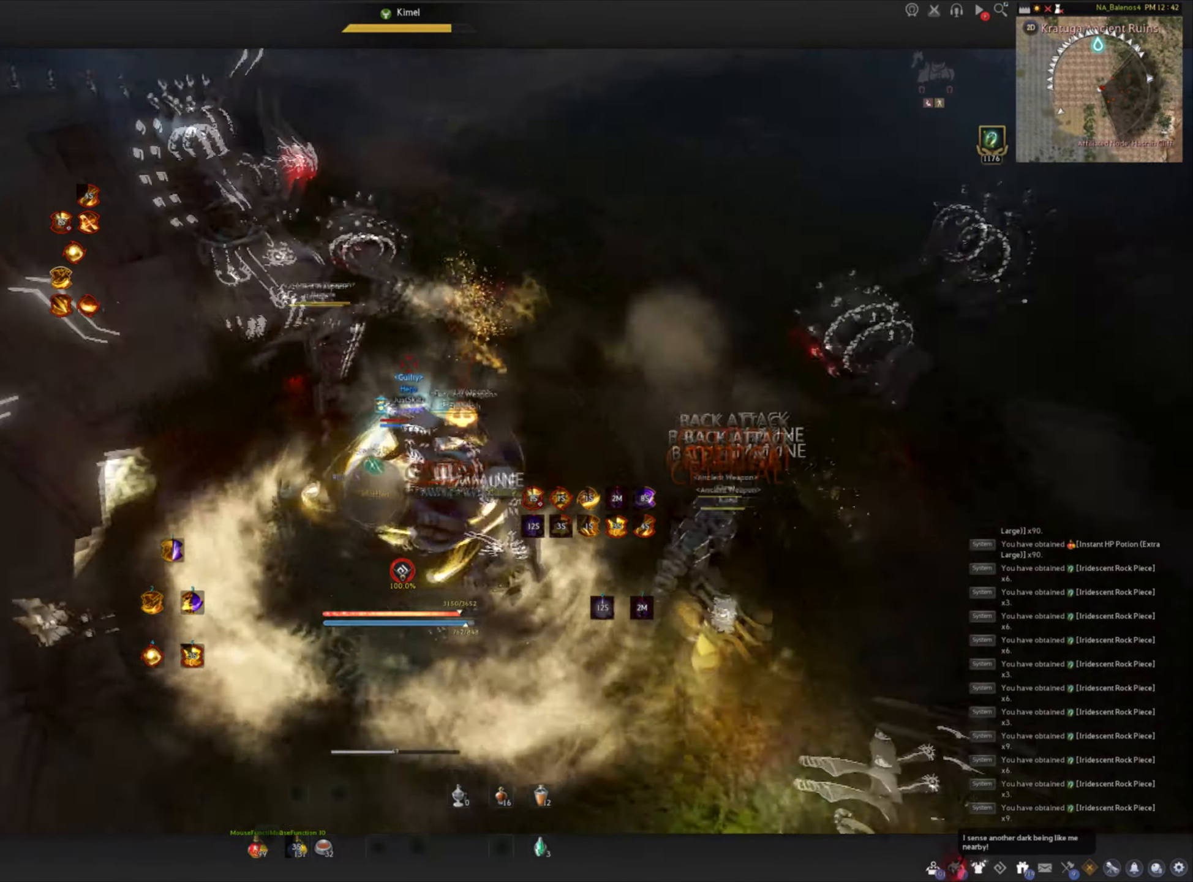
{"keys": [], "mouse": [], "events": []}
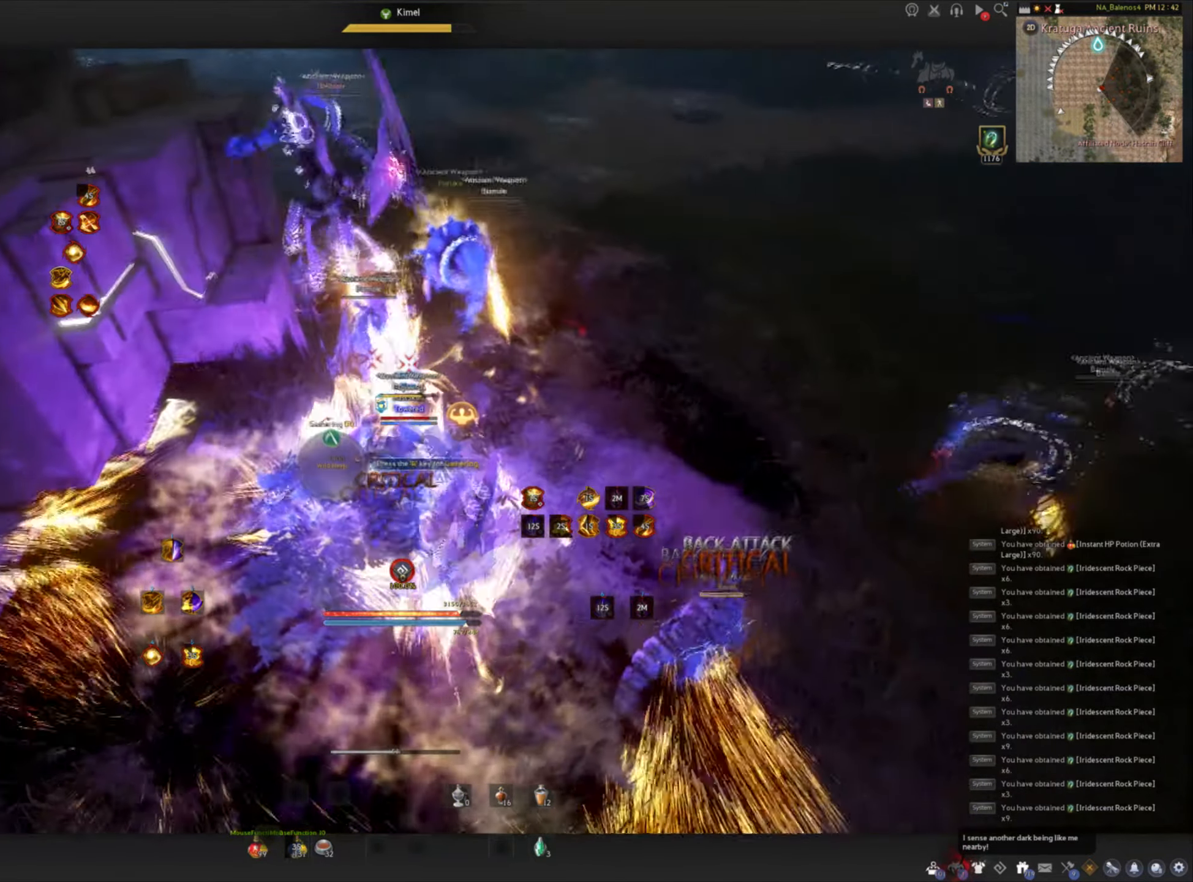
{"keys": [], "mouse": [], "events": []}
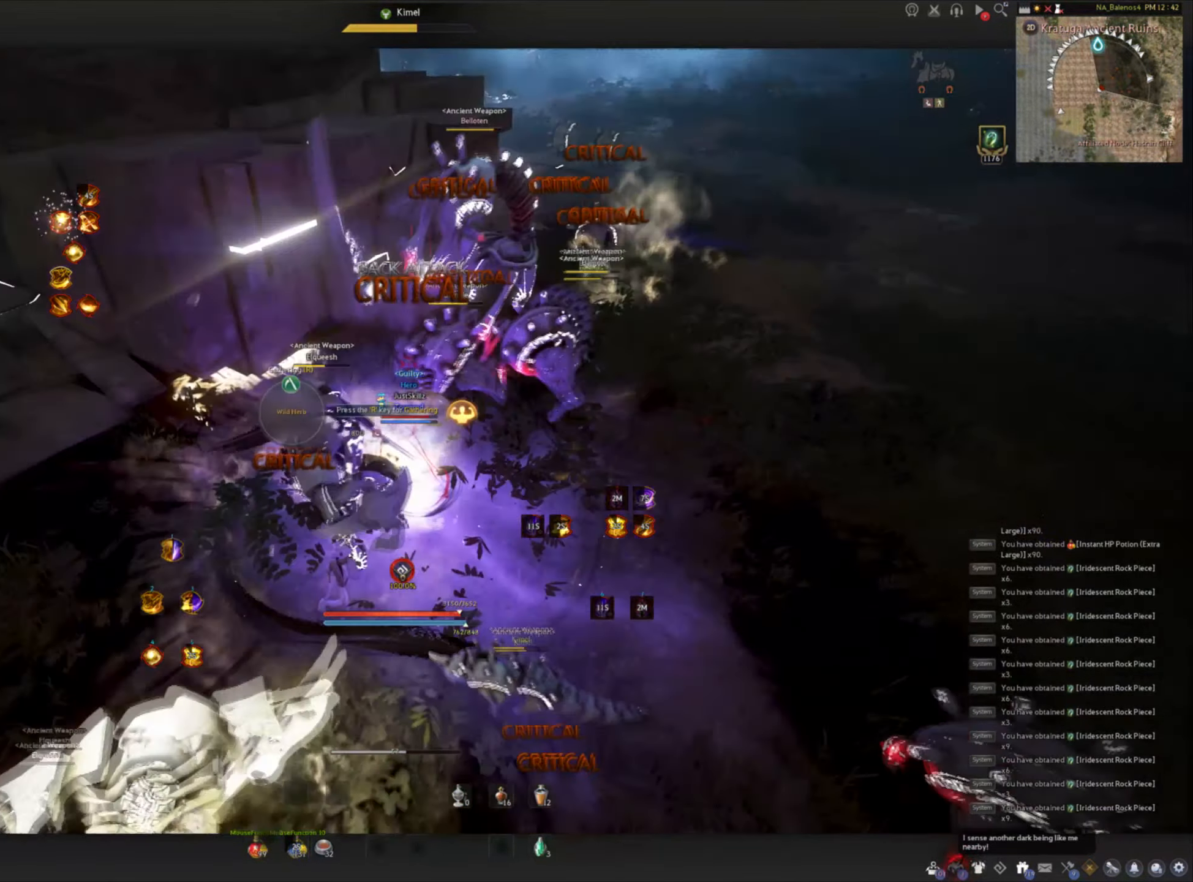
{"keys": ["d", "shift"], "mouse": [], "events": [[267, "d", "down"], [267, "shift", "down"]]}
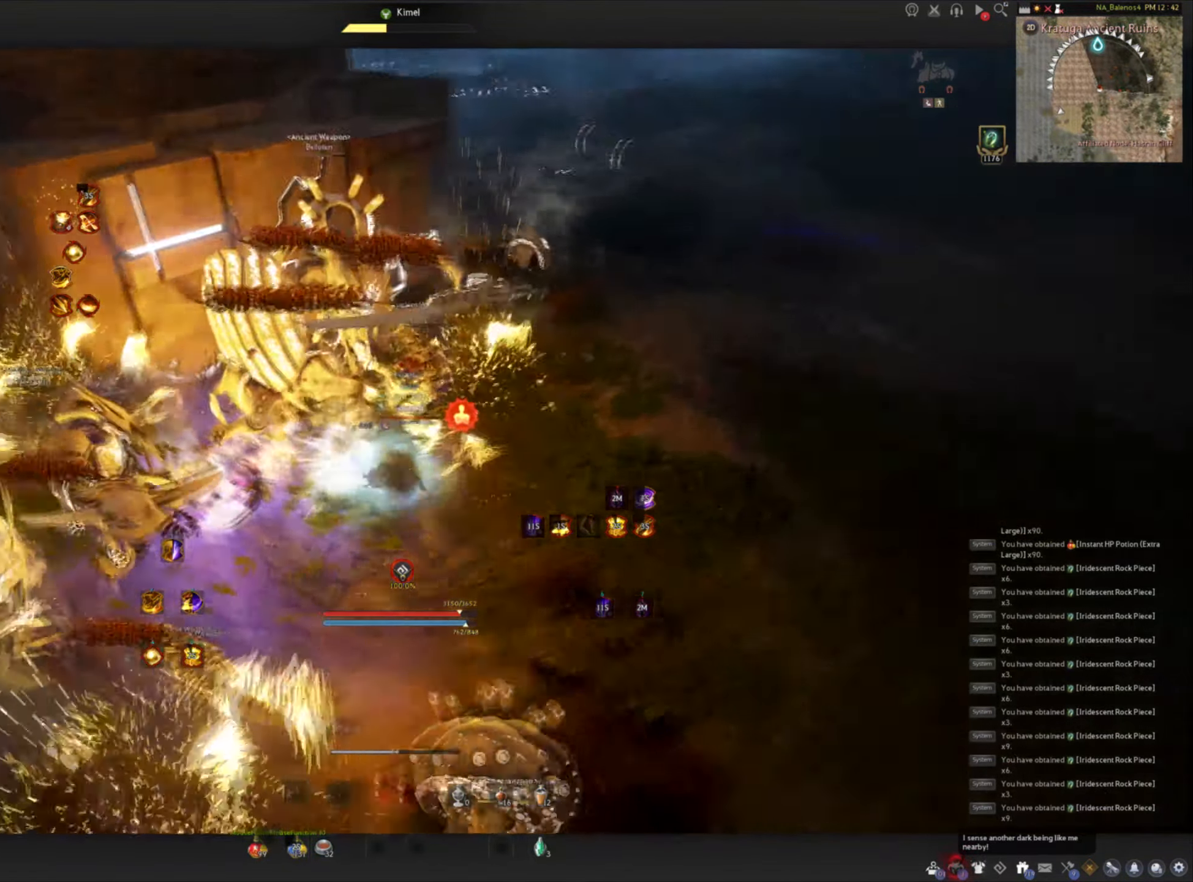
{"keys": ["shift"], "mouse": [], "events": [[83, "d", "up"], [250, "e", "down"], [333, "e", "up"], [383, "e", "down"], [483, "e", "up"]]}
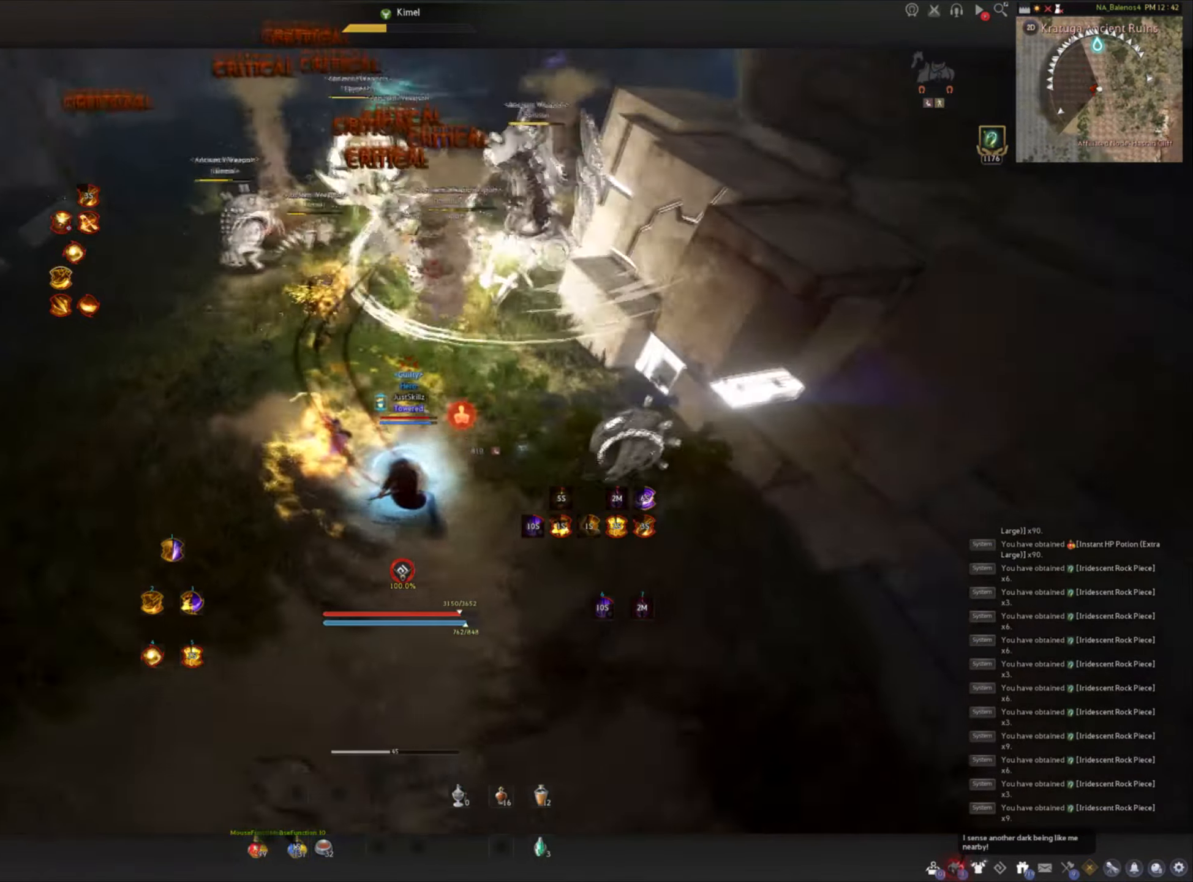
{"keys": ["e", "shift"], "mouse": [], "events": [[33, "e", "down"], [133, "e", "up"], [183, "e", "down"], [267, "e", "up"], [333, "e", "down"]]}
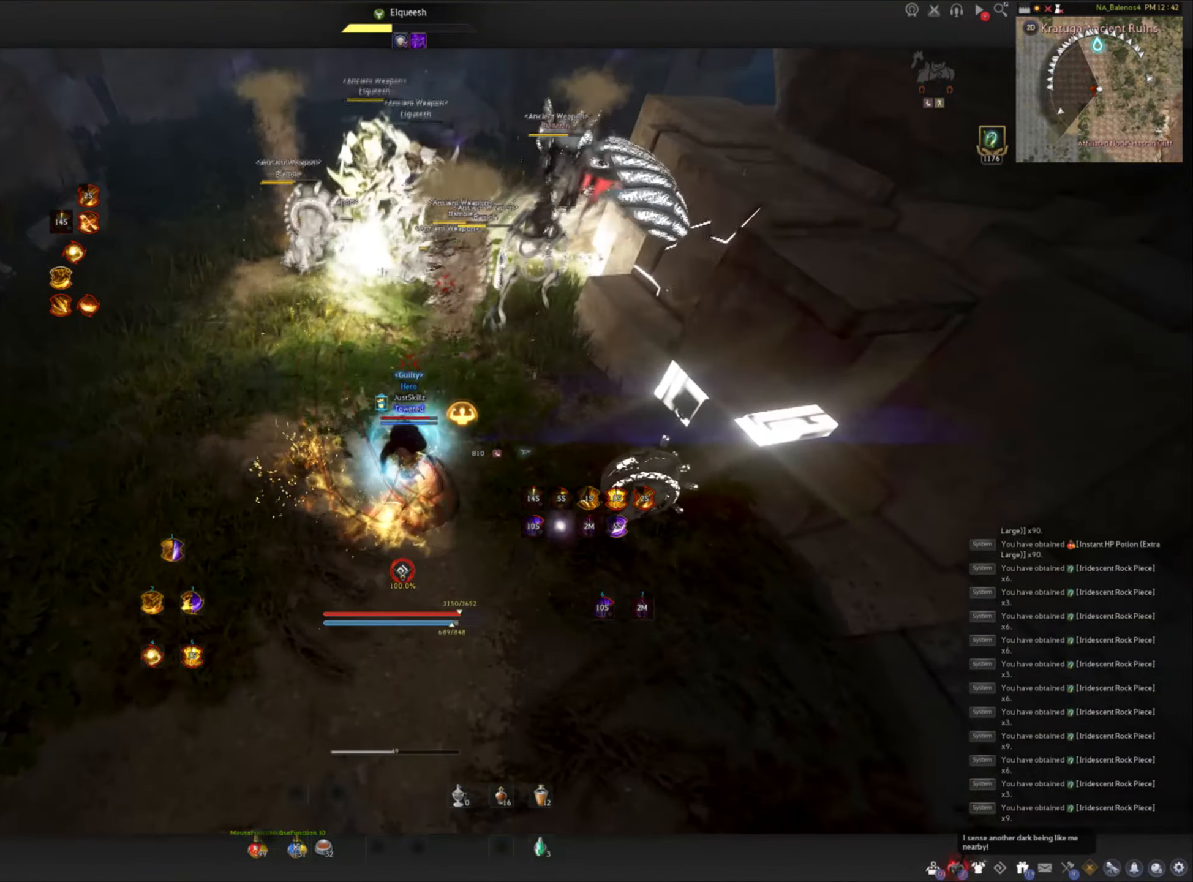
{"keys": [], "mouse": [], "events": [[33, "e", "up"], [100, "shift", "up"]]}
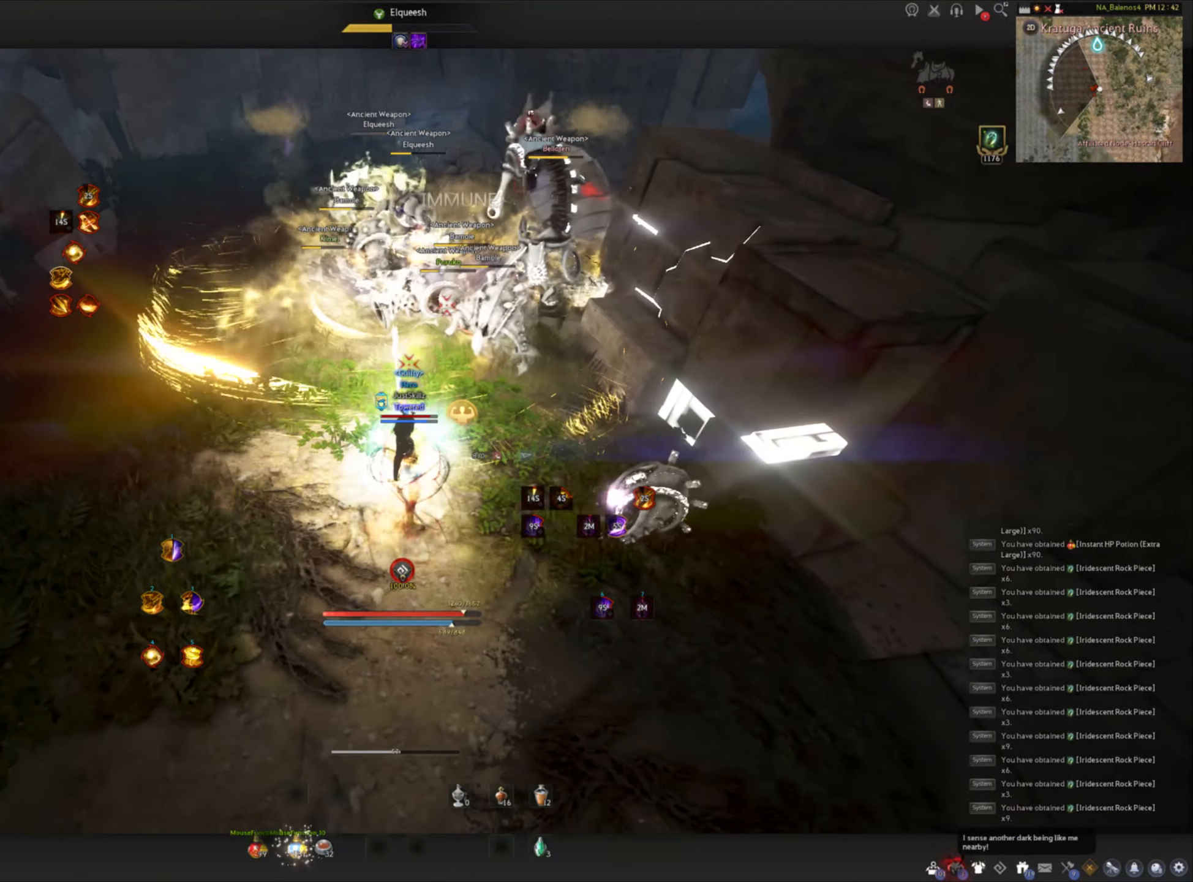
{"keys": [], "mouse": [], "events": []}
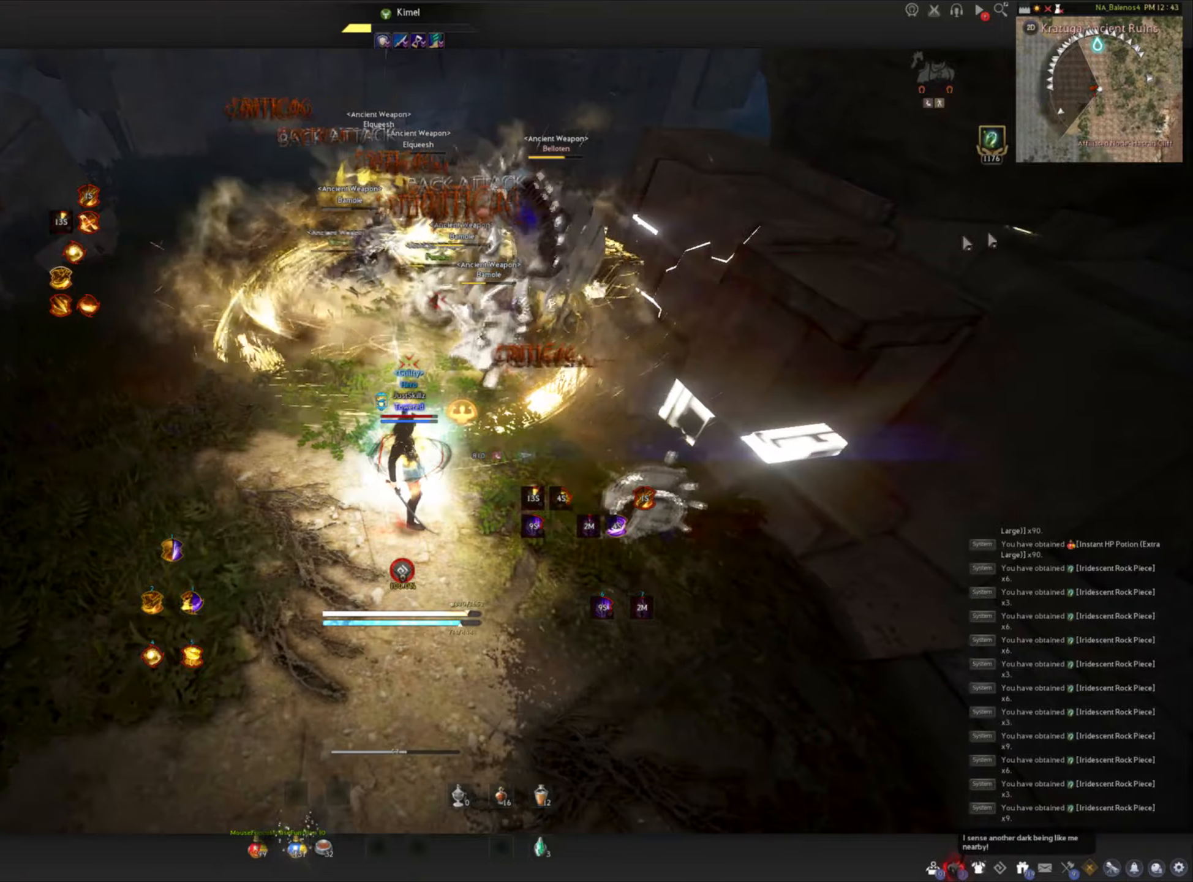
{"keys": [], "mouse": [], "events": []}
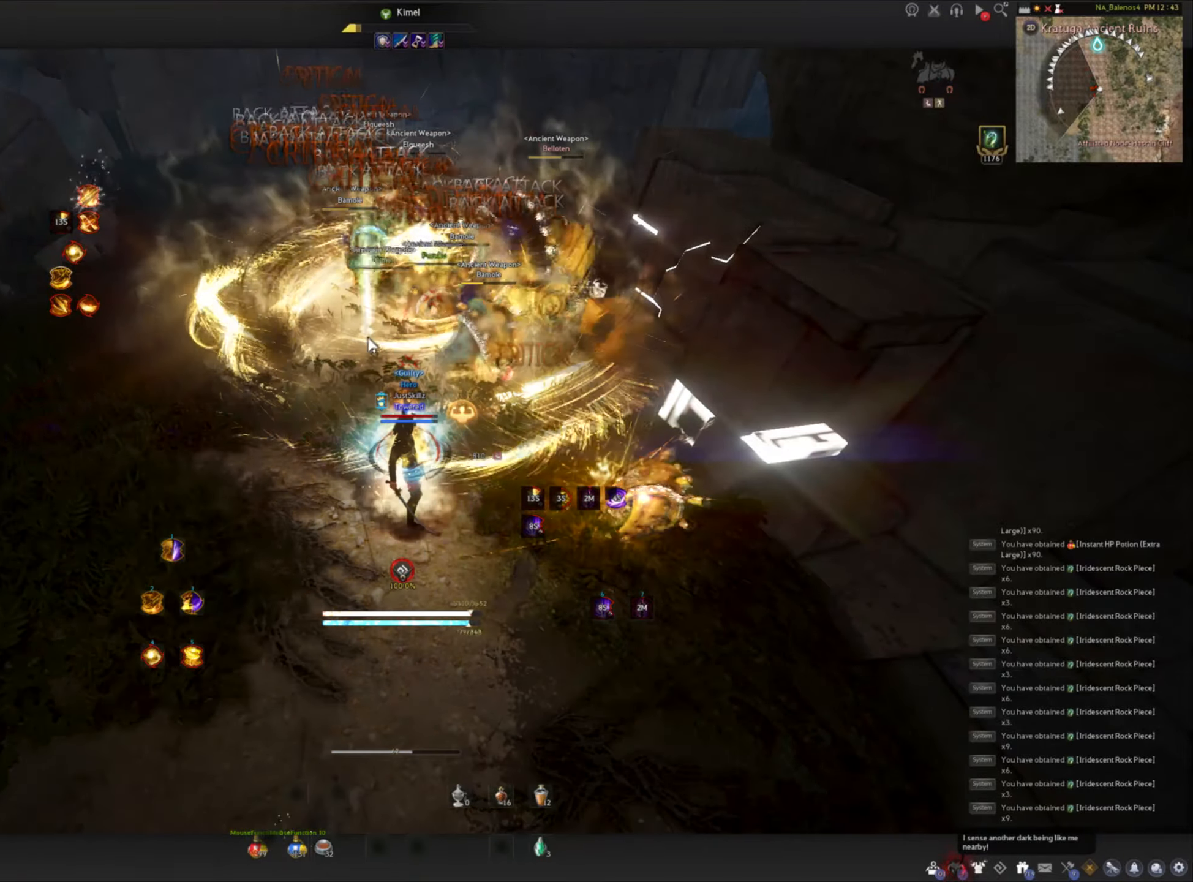
{"keys": [], "mouse": [], "events": []}
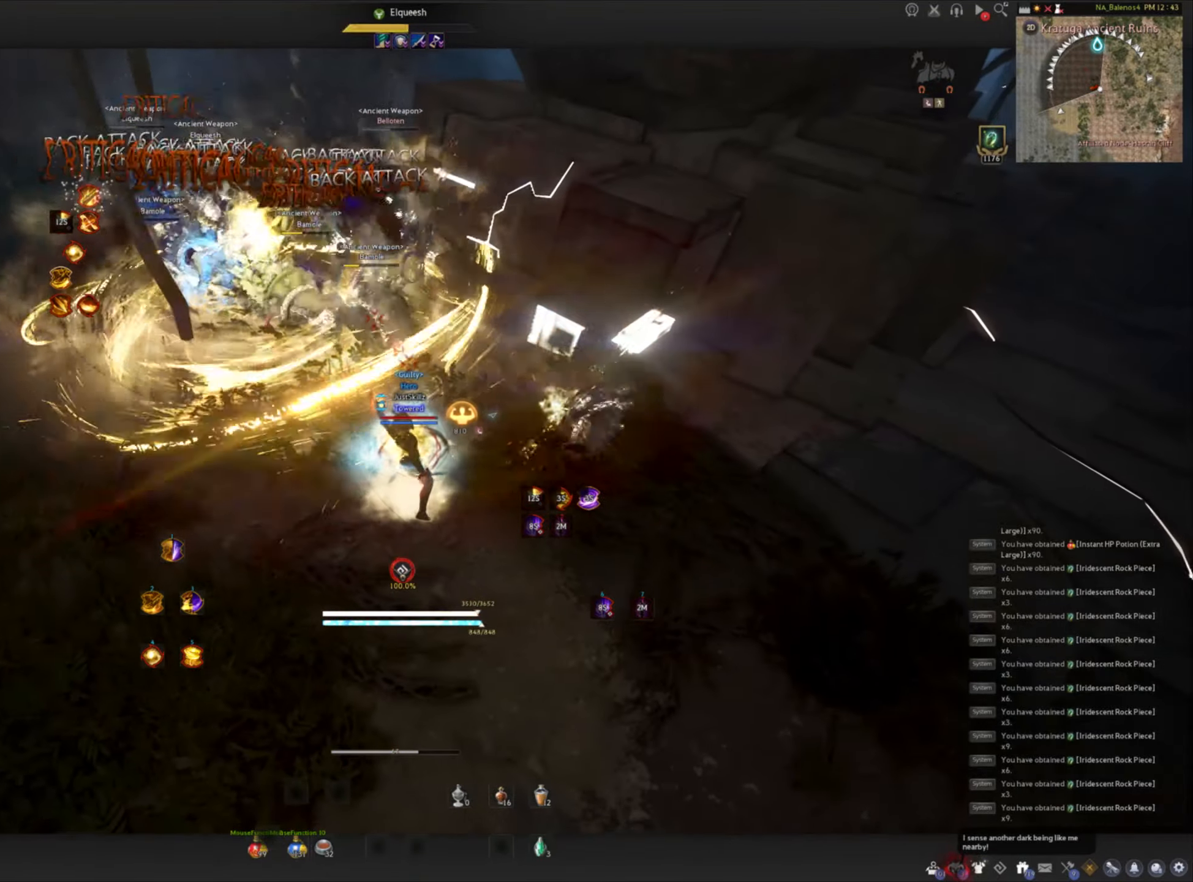
{"keys": [], "mouse": [], "events": []}
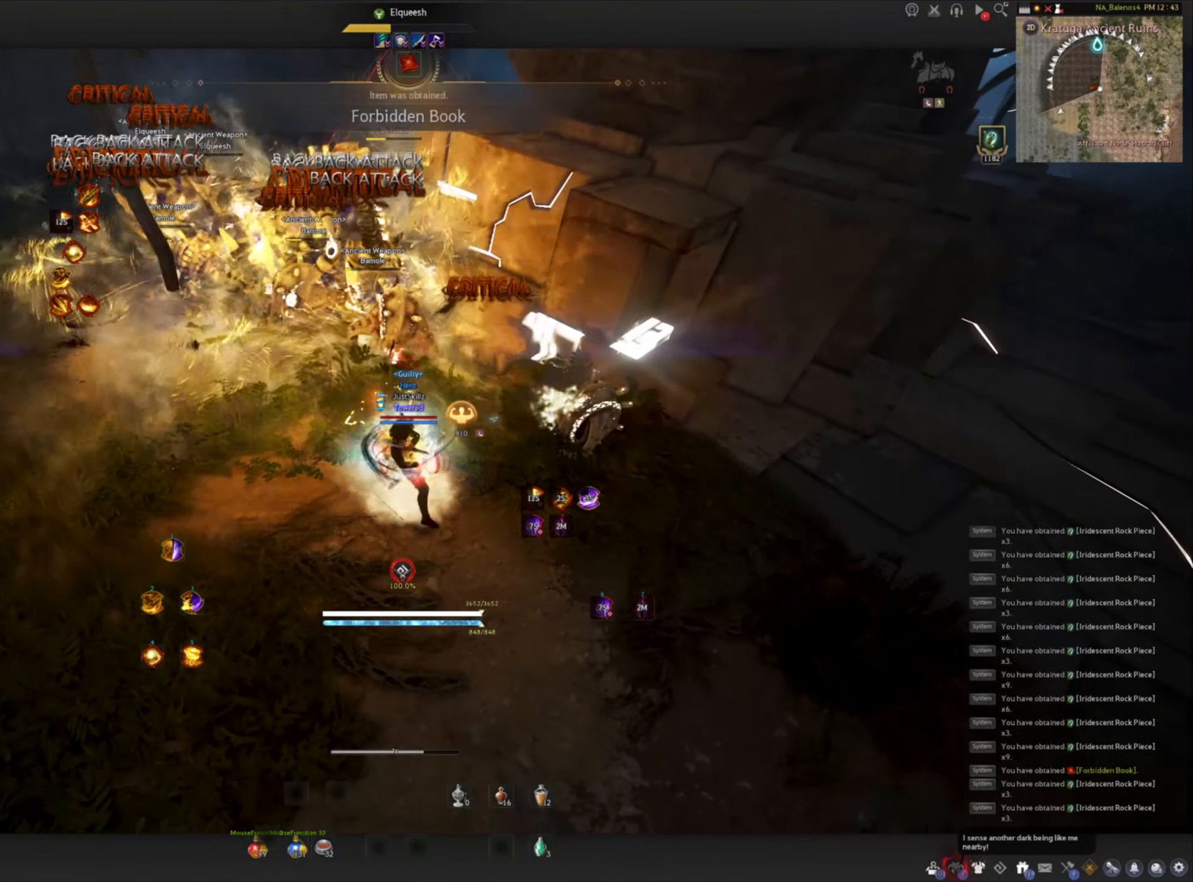
{"keys": ["c"], "mouse": [], "events": [[200, "shift", "down"], [217, "a", "down"], [384, "a", "up"], [384, "shift", "up"], [467, "c", "down"]]}
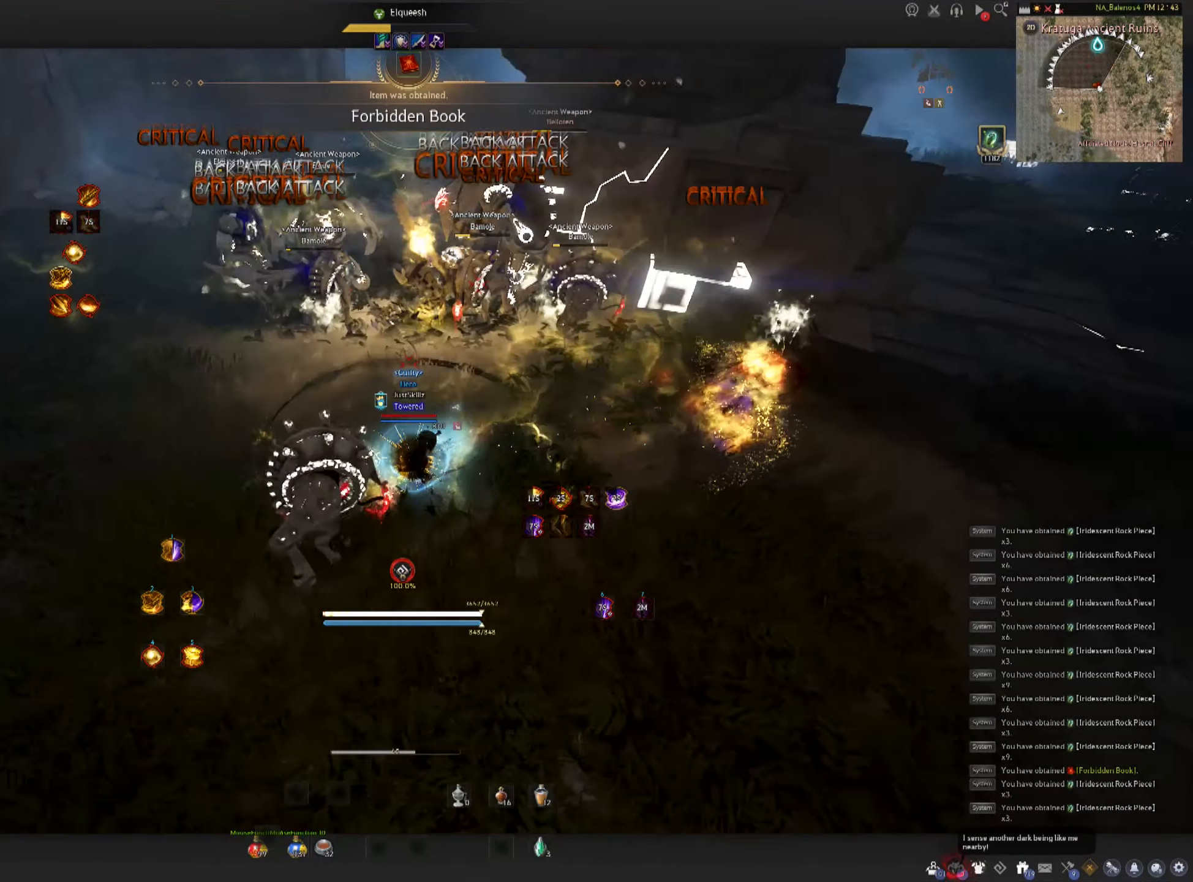
{"keys": ["space"], "mouse": [], "events": [[34, "c", "up"], [84, "c", "down"], [200, "mouse_left", "down"], [234, "c", "up"], [300, "mouse_left", "up"], [300, "space", "down"], [367, "mouse_left", "down"], [367, "space", "up"], [450, "space", "down"], [467, "mouse_left", "up"]]}
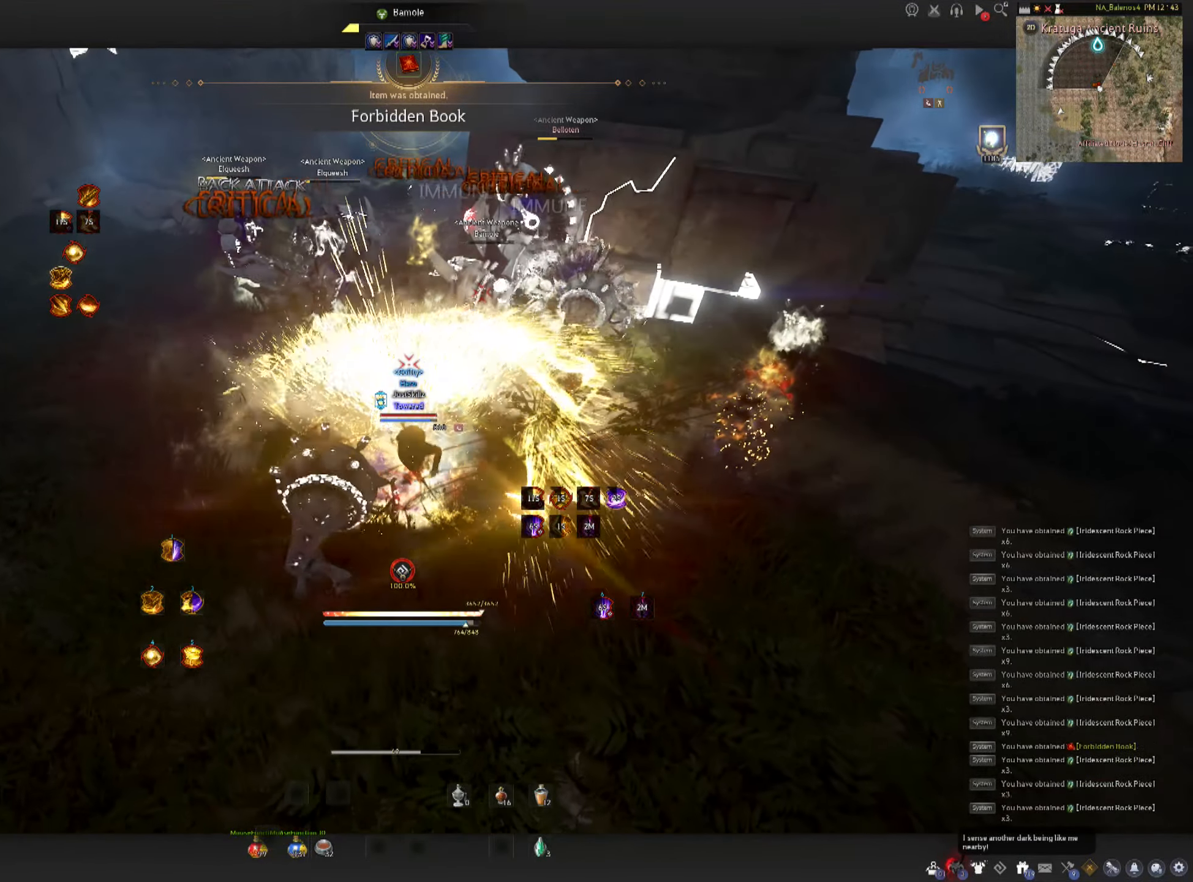
{"keys": ["q", "shift"], "mouse": [], "events": [[17, "mouse_left", "down"], [34, "space", "up"], [100, "mouse_left", "up"], [100, "space", "down"], [150, "mouse_left", "down"], [284, "space", "up"], [350, "mouse_left", "up"], [450, "shift", "down"], [467, "q", "down"]]}
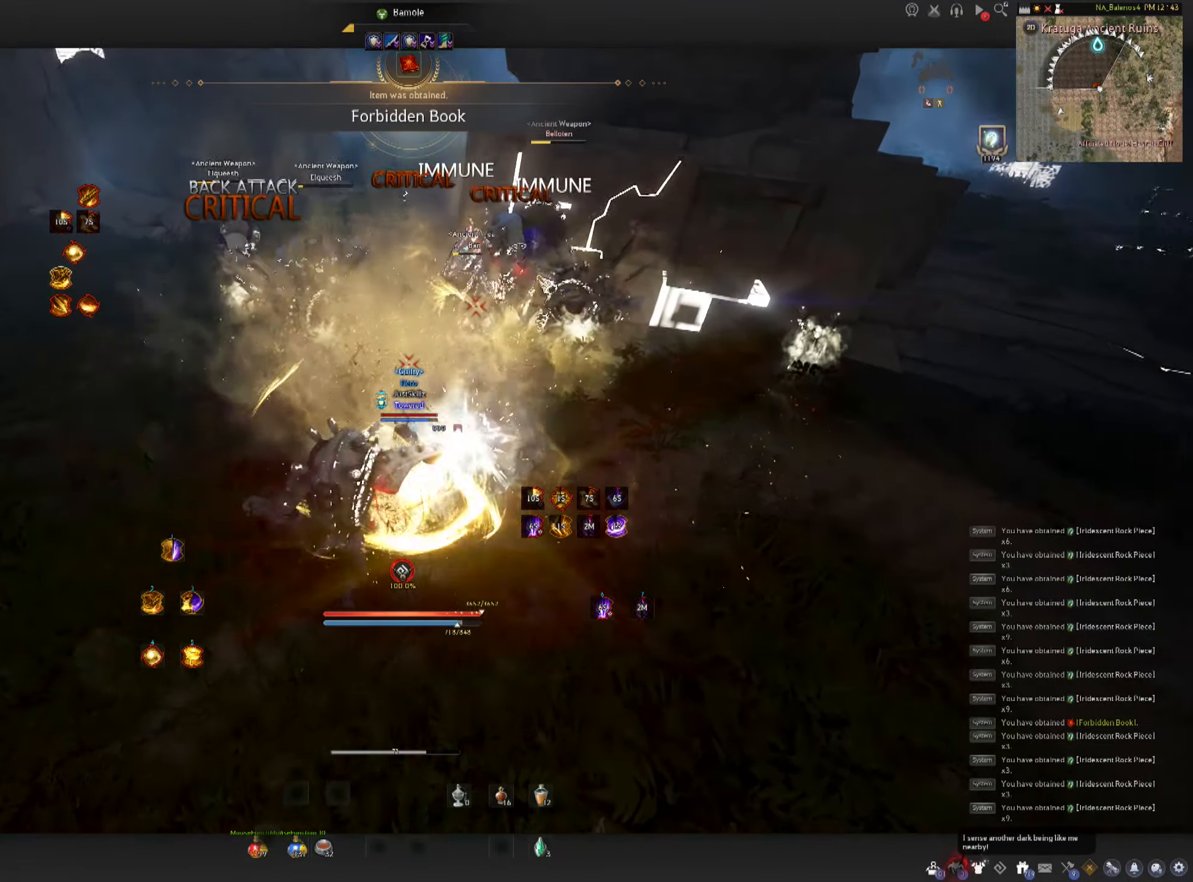
{"keys": ["shift"], "mouse": [], "events": [[34, "q", "up"], [100, "q", "down"], [167, "q", "up"], [250, "q", "down"], [317, "q", "up"], [384, "q", "down"], [467, "q", "up"]]}
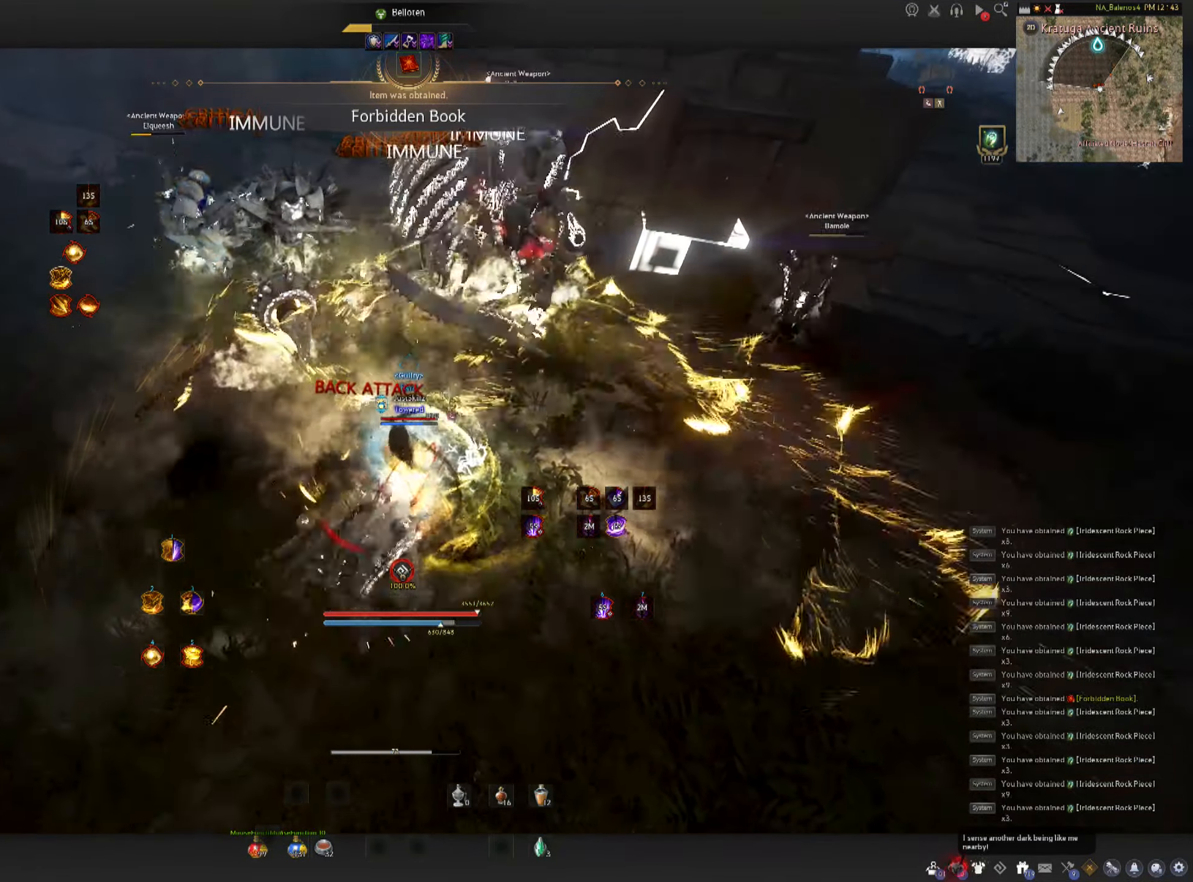
{"keys": ["q", "shift"], "mouse": [], "events": [[17, "q", "down"], [100, "q", "up"], [150, "q", "down"], [234, "q", "up"], [284, "q", "down"]]}
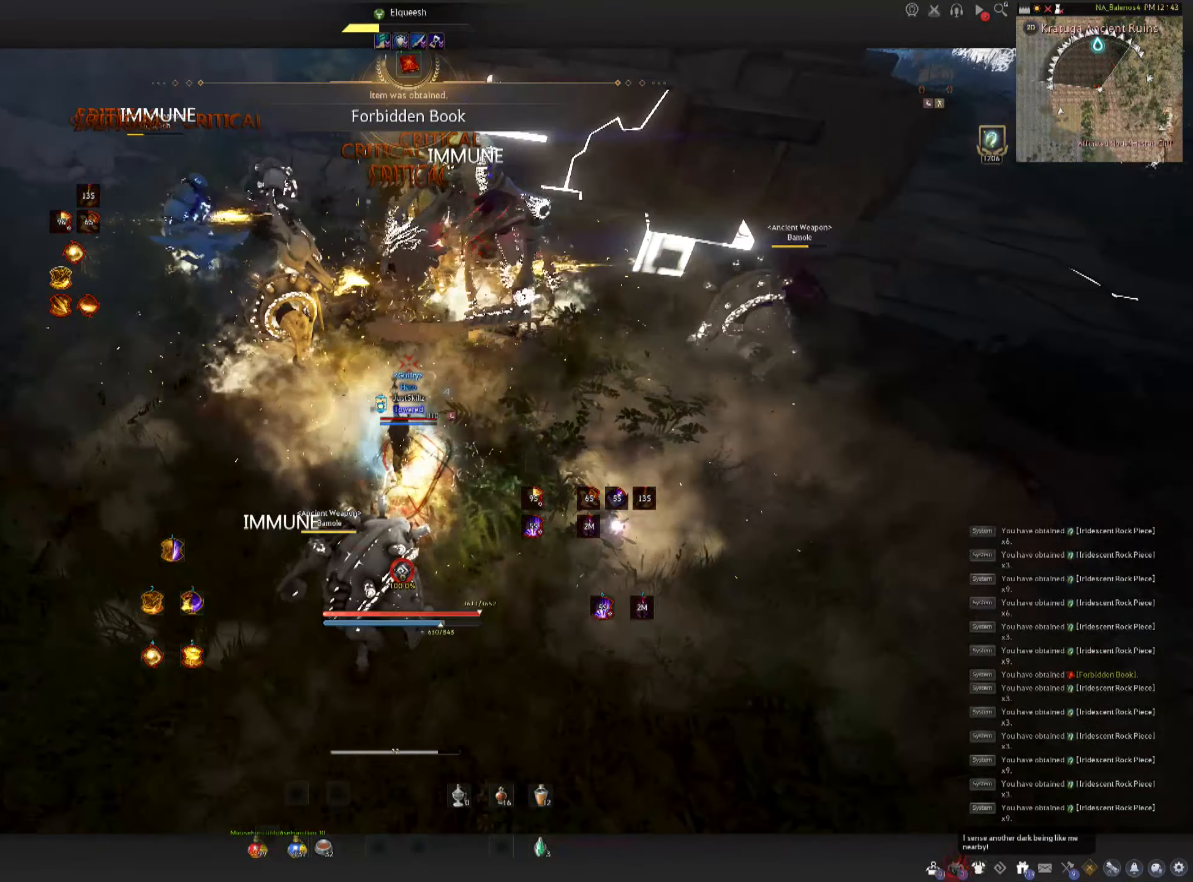
{"keys": [], "mouse": [], "events": [[100, "q", "up"], [184, "shift", "up"]]}
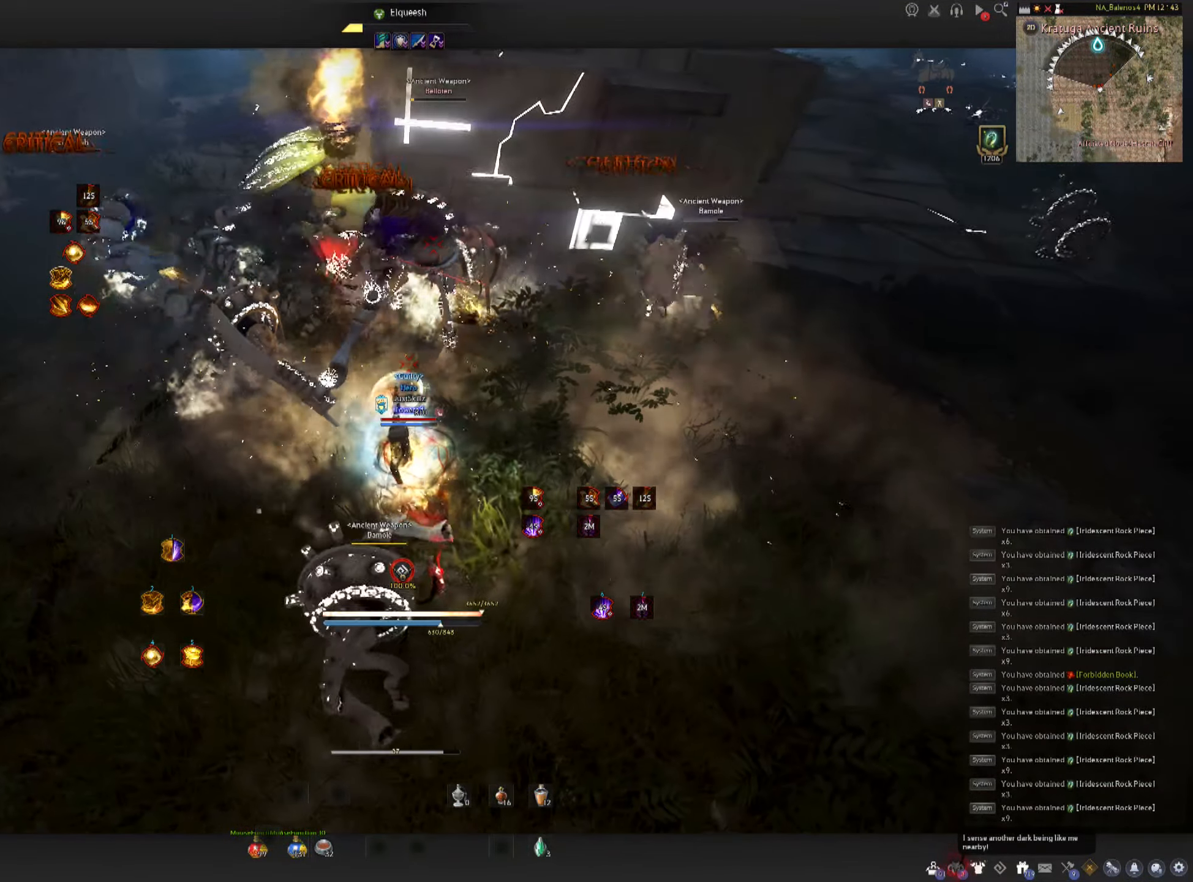
{"keys": [], "mouse": [], "events": []}
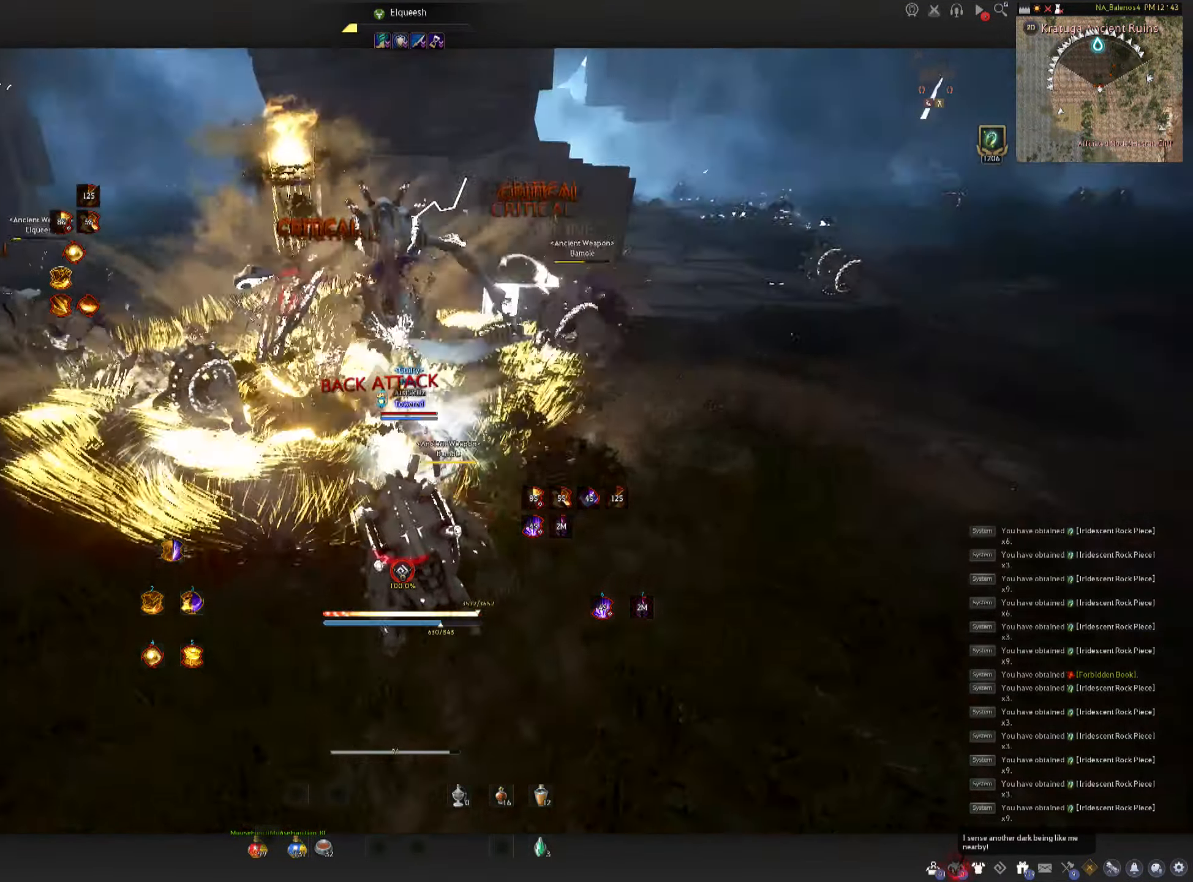
{"keys": ["f", "s"], "mouse": ["left"], "events": [[366, "s", "down"], [400, "f", "down"], [483, "mouse_left", "down"]]}
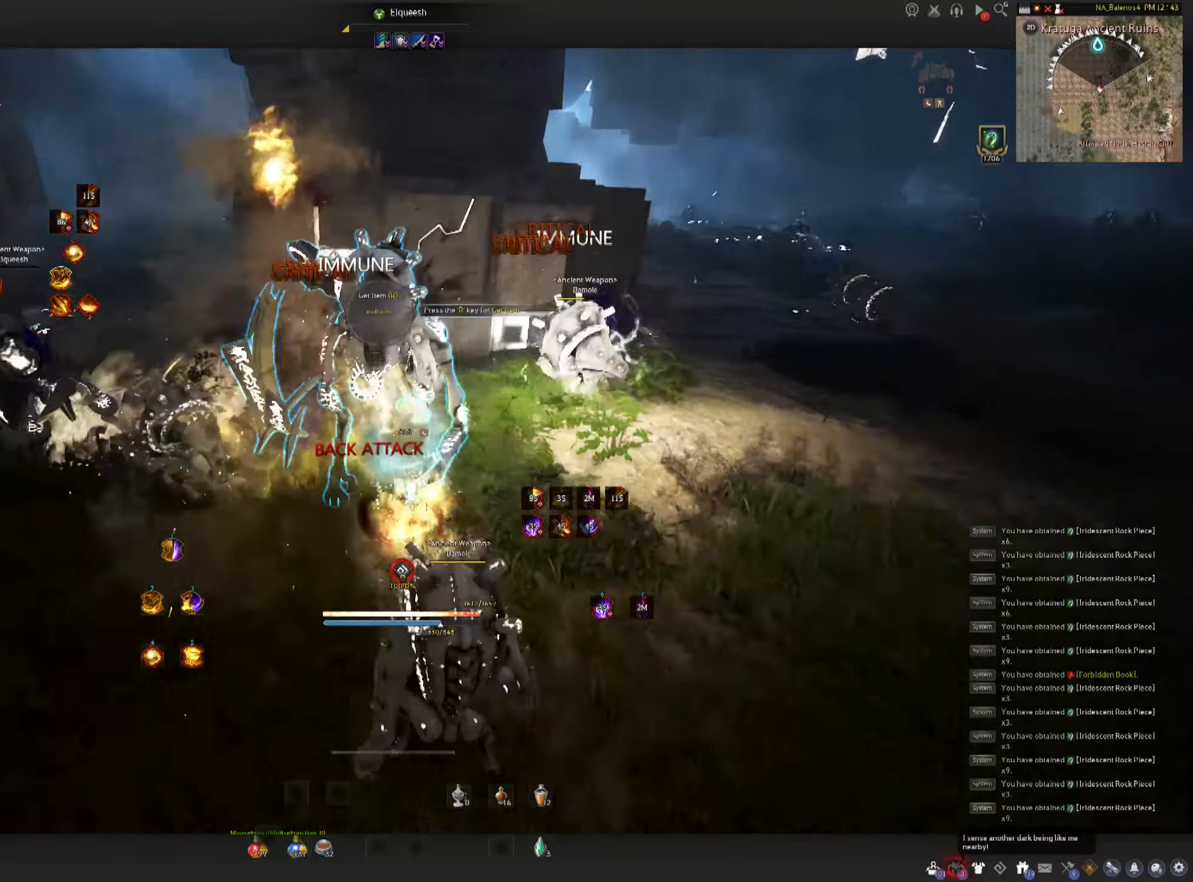
{"keys": [], "mouse": [], "events": [[83, "mouse_left", "up"], [83, "s", "up"], [83, "space", "down"], [133, "f", "up"], [150, "mouse_left", "down"], [166, "space", "up"], [250, "mouse_left", "up"], [250, "space", "down"], [300, "mouse_left", "down"], [483, "mouse_left", "up"], [500, "space", "up"]]}
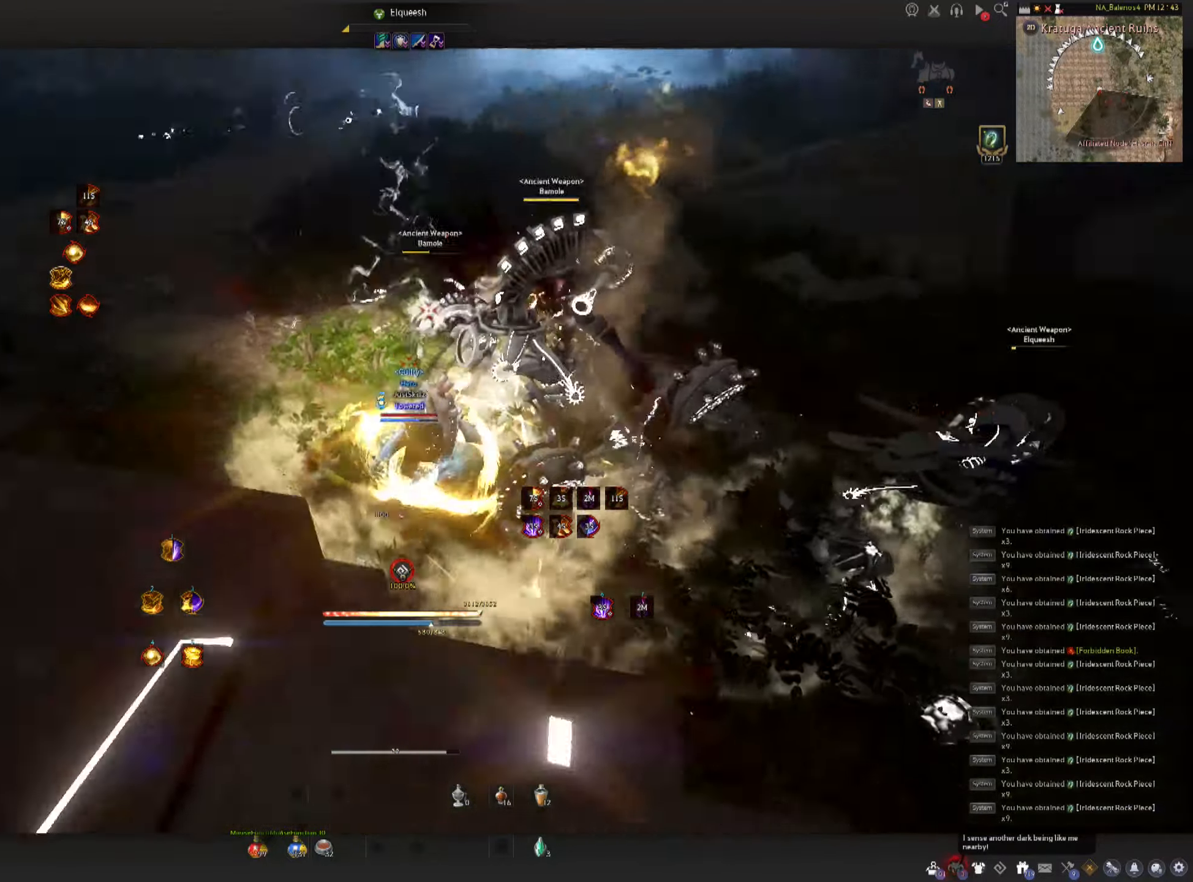
{"keys": ["shift"], "mouse": ["right"], "events": [[33, "mouse_right", "down"], [100, "shift", "down"], [133, "mouse_right", "up"], [183, "mouse_right", "down"], [266, "mouse_right", "up"], [316, "mouse_right", "down"], [416, "mouse_right", "up"], [450, "mouse_right", "down"]]}
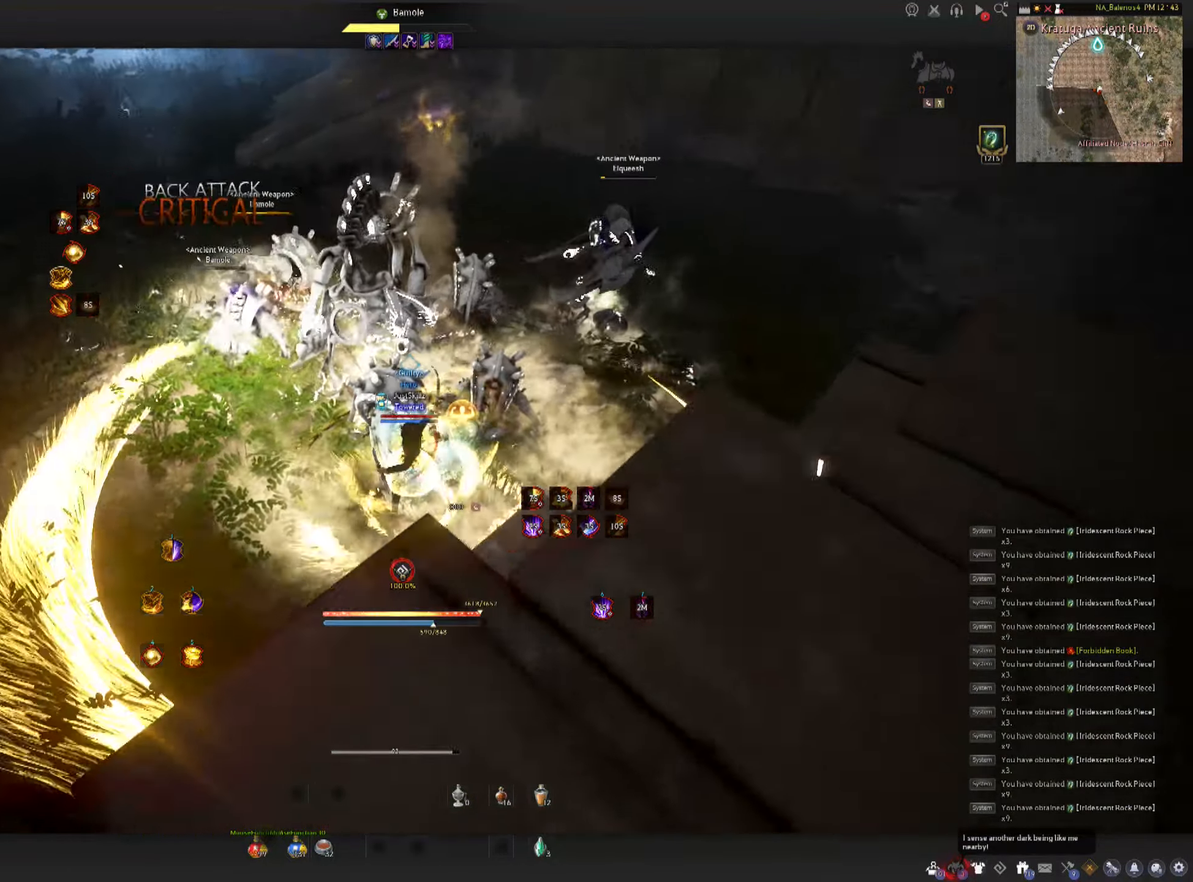
{"keys": [], "mouse": [], "events": [[50, "mouse_right", "up"], [100, "mouse_right", "down"], [183, "shift", "up"], [216, "mouse_right", "up"], [283, "s", "down"], [316, "f", "down"], [416, "s", "up"], [450, "f", "up"]]}
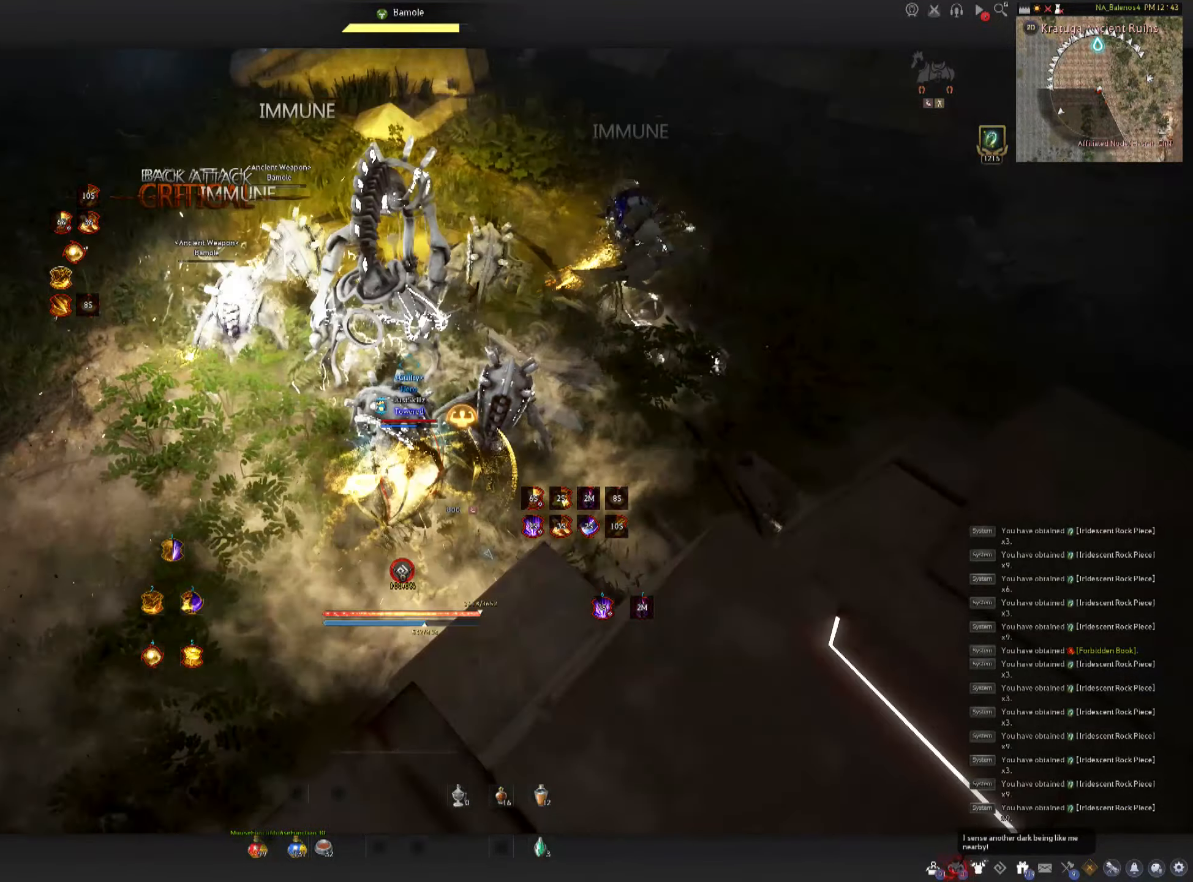
{"keys": ["f", "w"], "mouse": [], "events": [[66, "f", "down"], [66, "w", "down"]]}
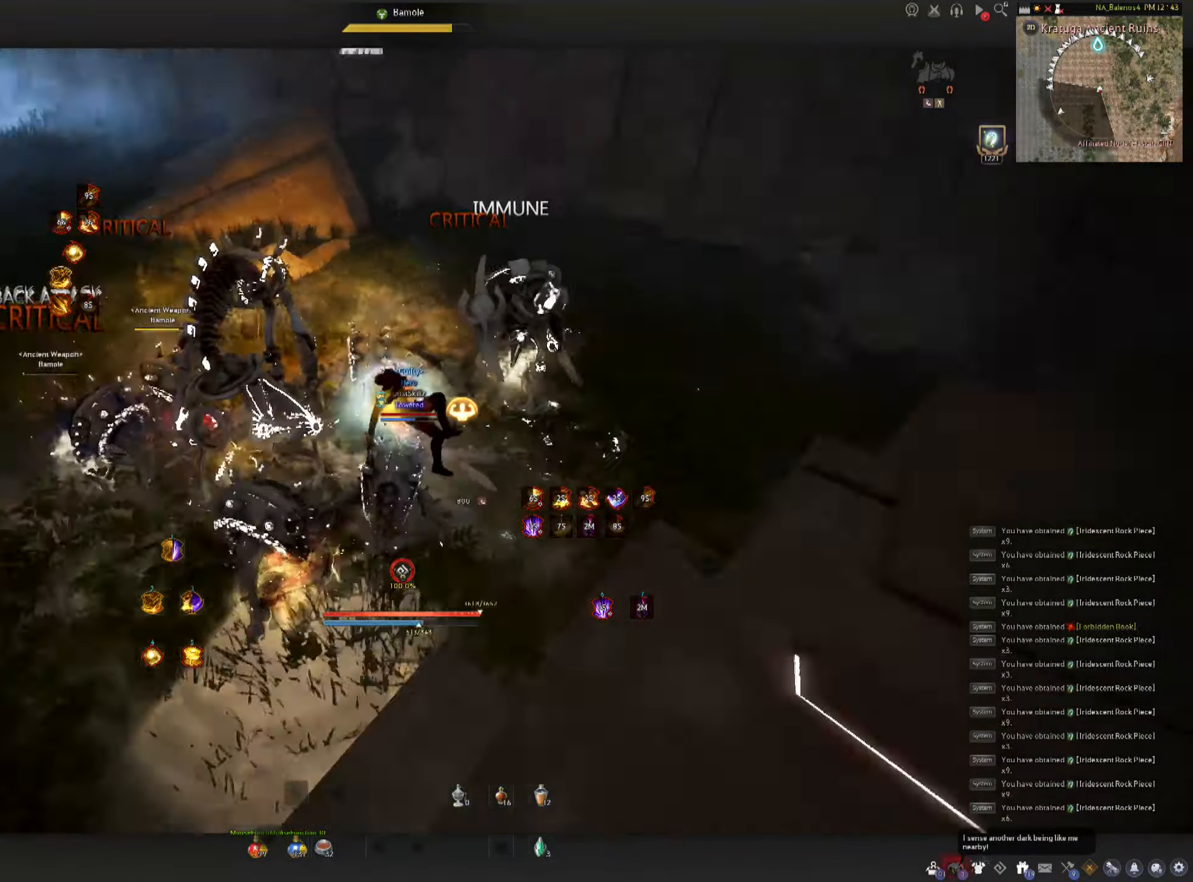
{"keys": [], "mouse": ["left"], "events": [[33, "mouse_left", "down"], [216, "f", "up"], [300, "w", "up"], [366, "mouse_left", "up"], [366, "space", "down"], [400, "space", "up"], [416, "mouse_left", "down"]]}
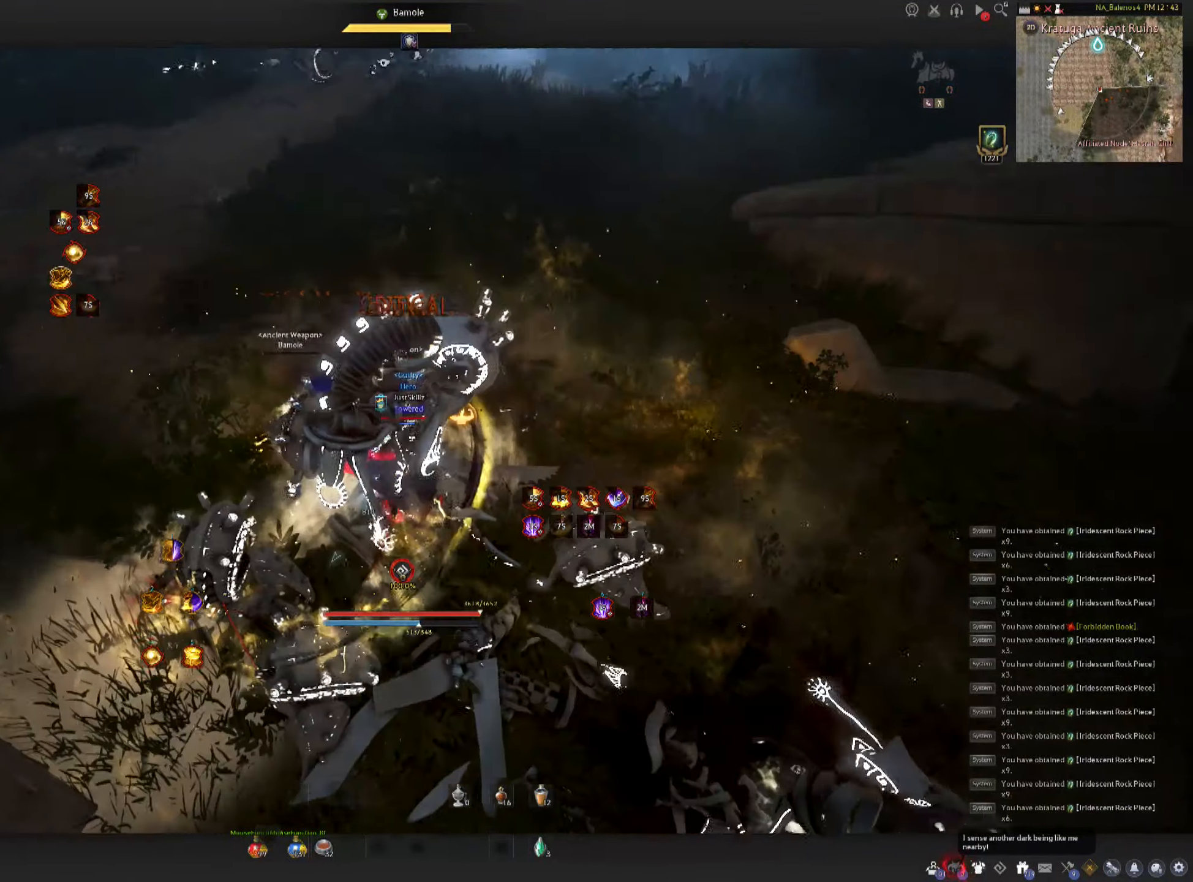
{"keys": ["space"], "mouse": ["left"], "events": [[16, "mouse_left", "up"], [16, "space", "down"], [50, "mouse_left", "down"], [83, "space", "up"], [166, "mouse_left", "up"], [166, "space", "down"], [200, "mouse_left", "down"], [283, "mouse_left", "up"], [333, "mouse_left", "down"], [416, "mouse_left", "up"], [466, "mouse_left", "down"]]}
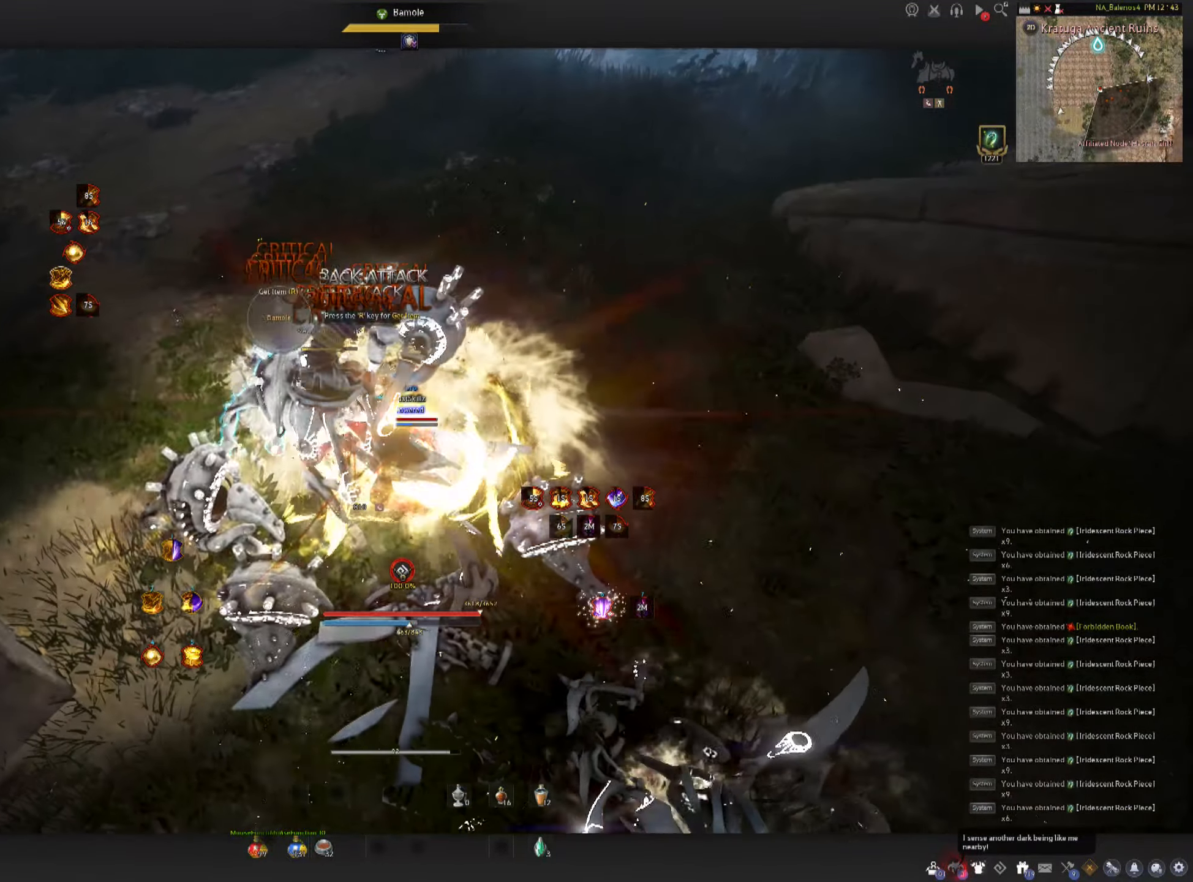
{"keys": ["shift", "w"], "mouse": [], "events": [[133, "space", "up"], [250, "mouse_left", "up"], [383, "shift", "down"], [383, "w", "down"]]}
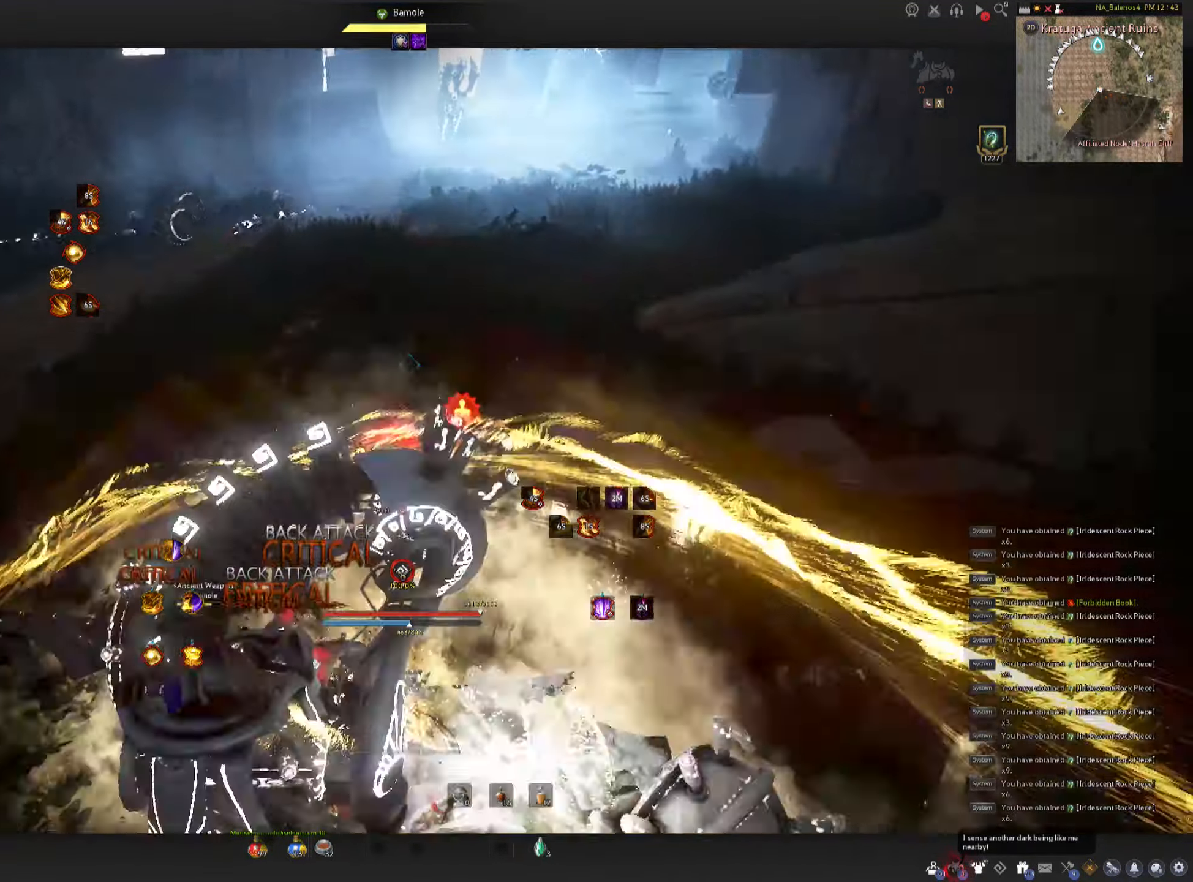
{"keys": ["w"], "mouse": ["right"], "events": [[166, "shift", "up"], [250, "mouse_right", "down"]]}